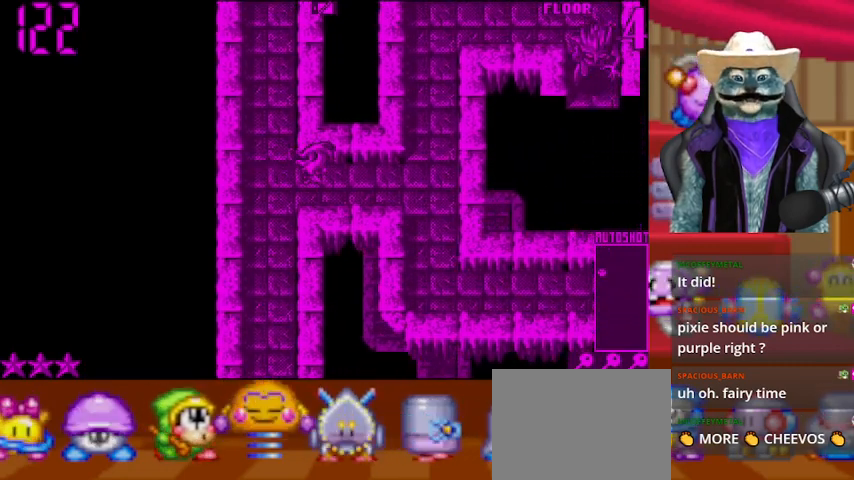
Gameplay with a controller (Xbox layout); each line is a JSON object with the inputs held at the frame after it. "events" lists button and stick changes between this image and that frame as [ms after this image, input, new state], when the widget could be followed in between. Not read: L2 R2.
{"buttons": ["DPAD_UP"], "left_stick": "center", "right_stick": "center", "events": [[458, "DPAD_UP", "down"], [500, "DPAD_RIGHT", "up"]]}
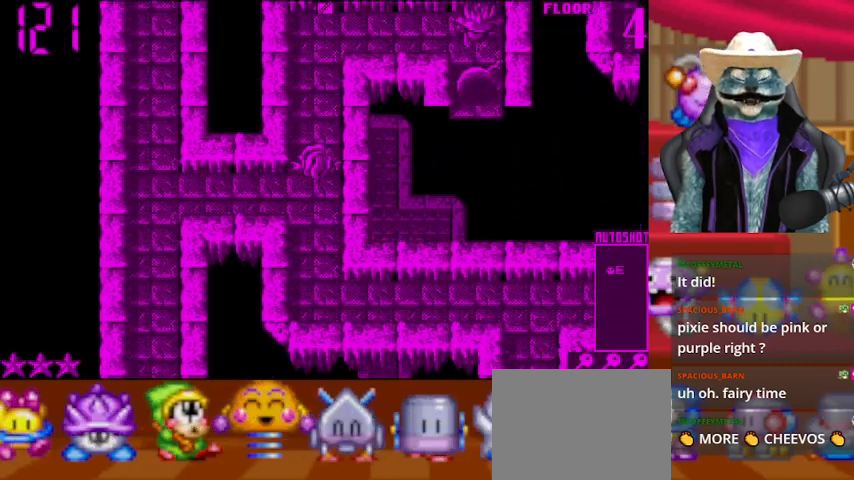
{"buttons": ["DPAD_UP"], "left_stick": "center", "right_stick": "right", "events": [[417, "right_stick", "right"]]}
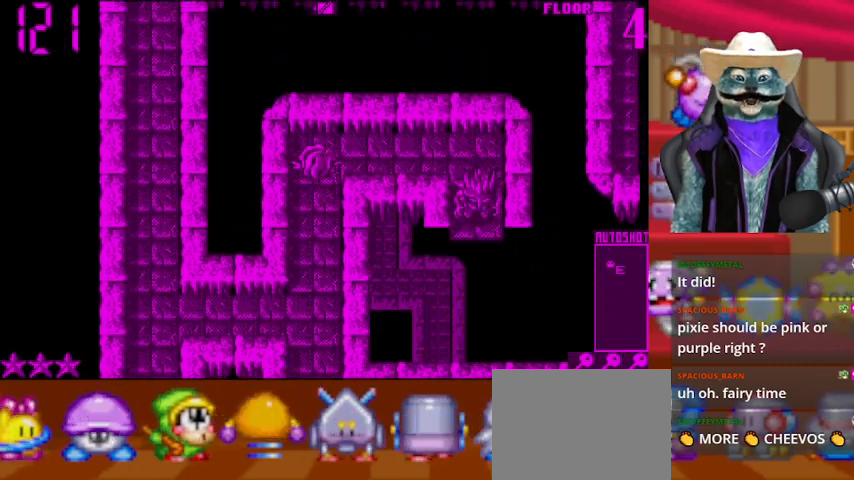
{"buttons": [], "left_stick": "center", "right_stick": "right", "events": [[166, "DPAD_UP", "up"]]}
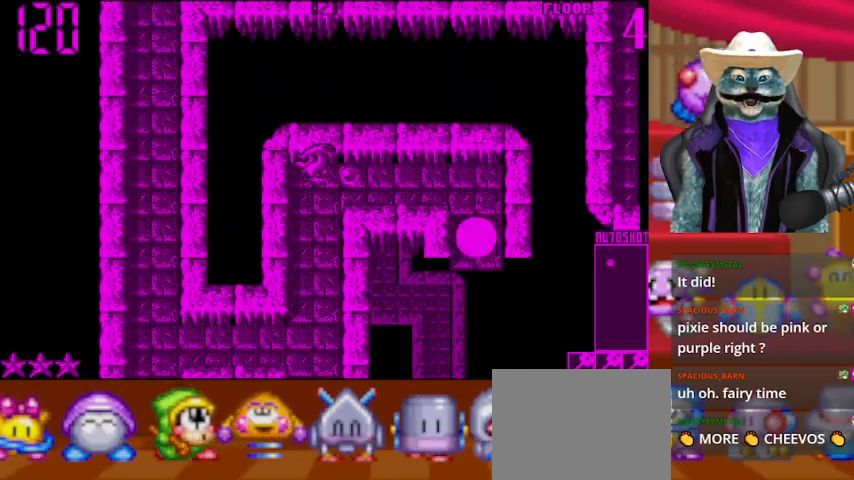
{"buttons": [], "left_stick": "center", "right_stick": "center", "events": [[417, "right_stick", "center"]]}
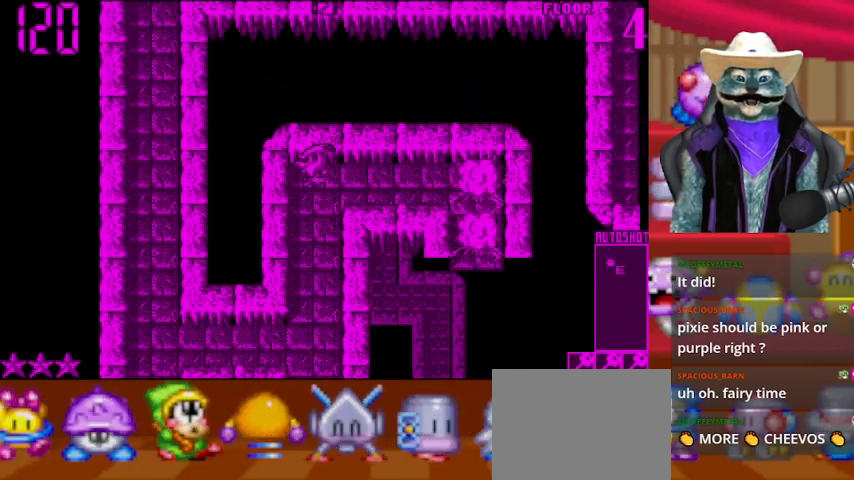
{"buttons": ["DPAD_RIGHT"], "left_stick": "center", "right_stick": "center", "events": [[125, "DPAD_RIGHT", "down"], [333, "DPAD_RIGHT", "up"], [500, "DPAD_RIGHT", "down"]]}
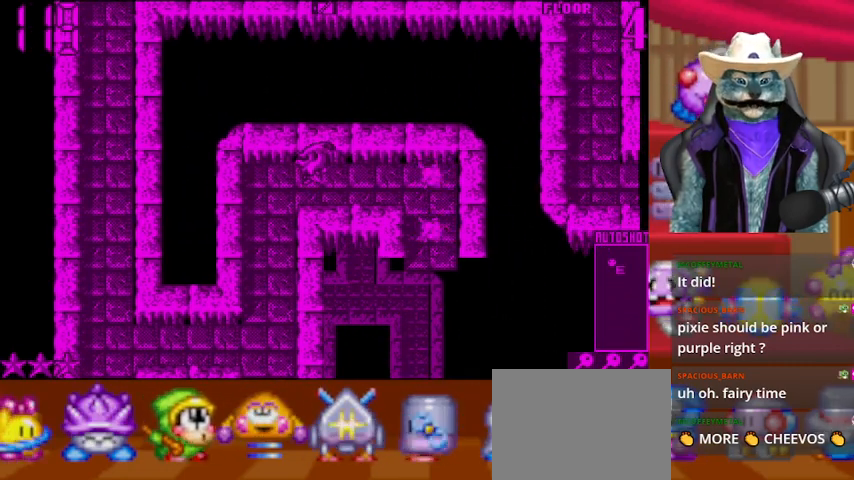
{"buttons": ["DPAD_RIGHT"], "left_stick": "center", "right_stick": "center", "events": [[125, "DPAD_RIGHT", "up"], [250, "DPAD_RIGHT", "down"], [376, "DPAD_RIGHT", "up"], [501, "DPAD_RIGHT", "down"]]}
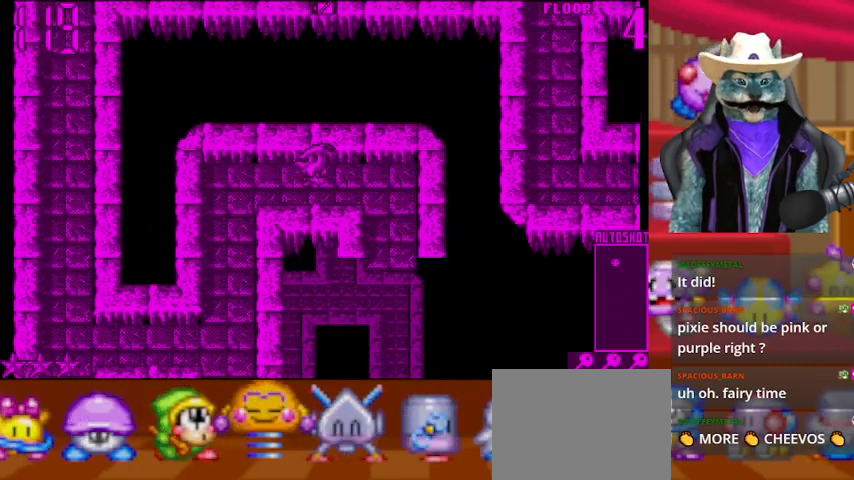
{"buttons": ["DPAD_DOWN"], "left_stick": "center", "right_stick": "center", "events": [[208, "DPAD_DOWN", "down"], [208, "DPAD_RIGHT", "up"]]}
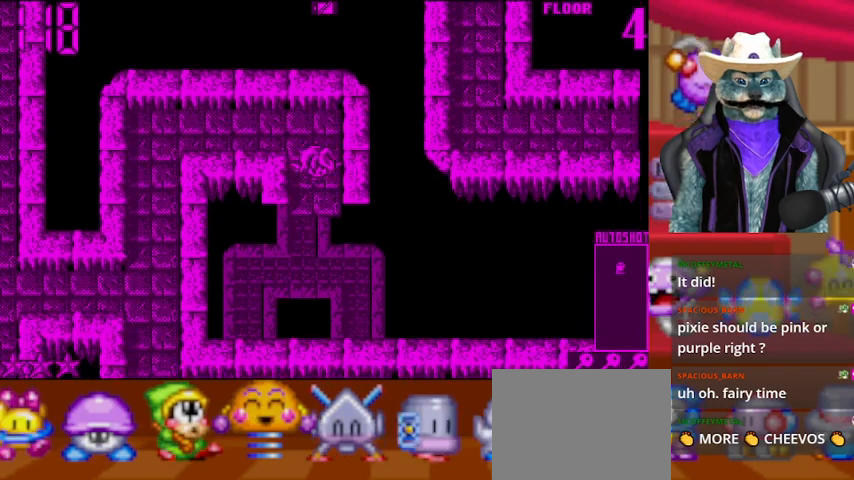
{"buttons": ["DPAD_DOWN"], "left_stick": "center", "right_stick": "center", "events": []}
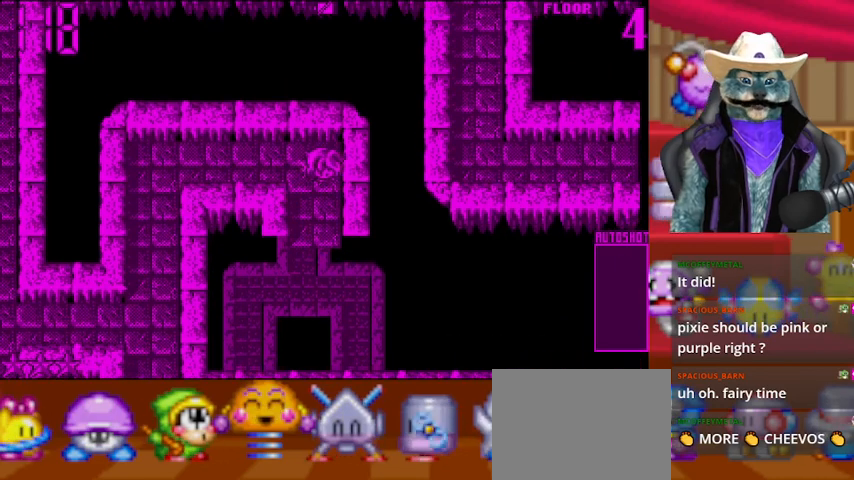
{"buttons": [], "left_stick": "center", "right_stick": "center", "events": [[375, "DPAD_DOWN", "up"]]}
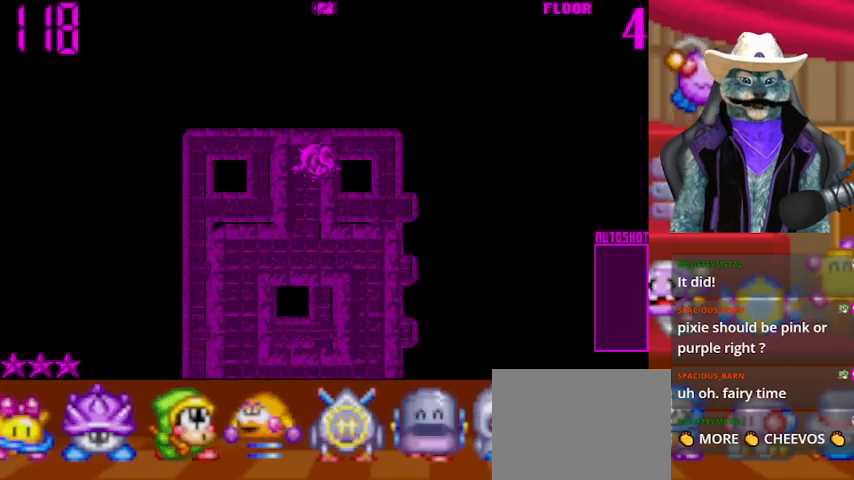
{"buttons": [], "left_stick": "center", "right_stick": "center", "events": []}
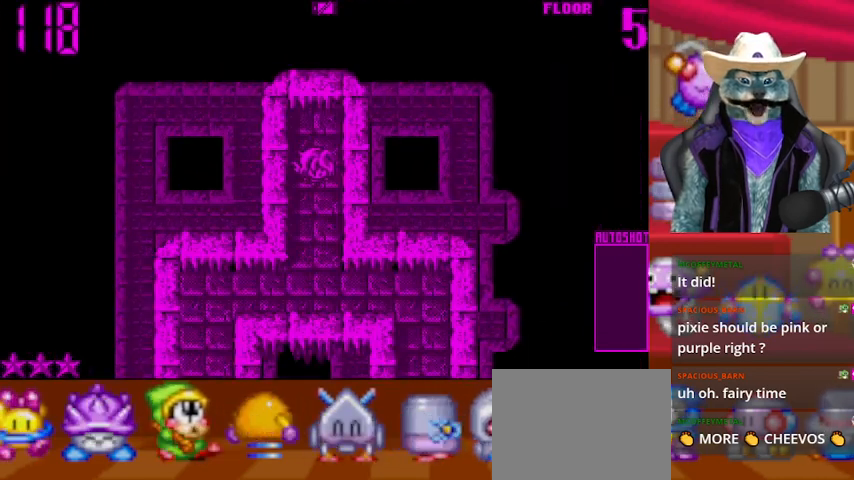
{"buttons": ["DPAD_DOWN"], "left_stick": "center", "right_stick": "center", "events": [[500, "DPAD_DOWN", "down"]]}
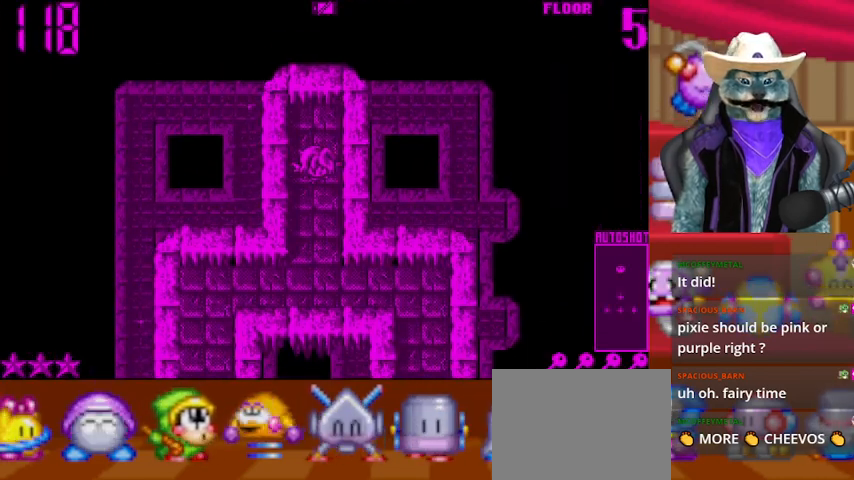
{"buttons": ["DPAD_DOWN"], "left_stick": "center", "right_stick": "center", "events": []}
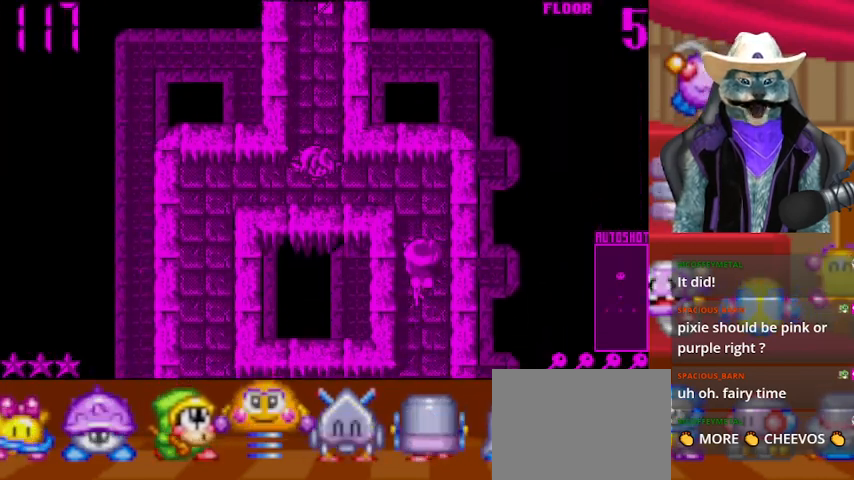
{"buttons": [], "left_stick": "center", "right_stick": "right", "events": [[41, "DPAD_DOWN", "up"], [41, "DPAD_LEFT", "down"], [333, "right_stick", "right"], [375, "DPAD_LEFT", "up"]]}
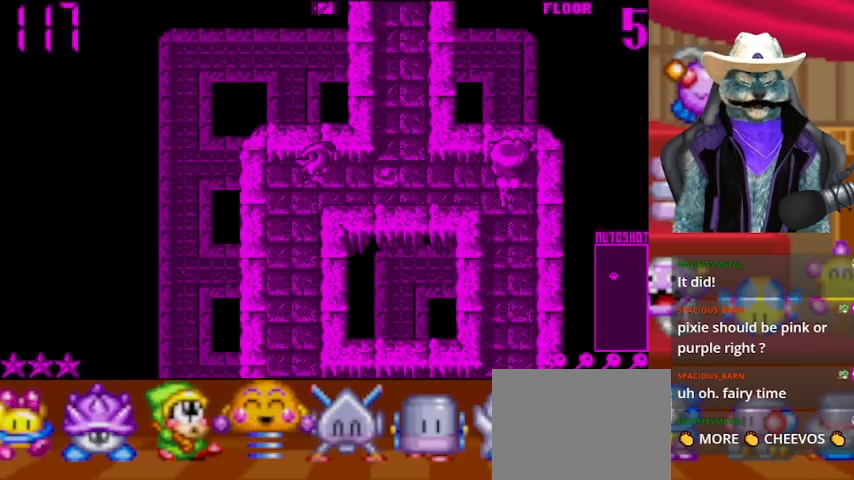
{"buttons": ["DPAD_DOWN"], "left_stick": "center", "right_stick": "center", "events": [[42, "right_stick", "center"], [417, "DPAD_DOWN", "down"]]}
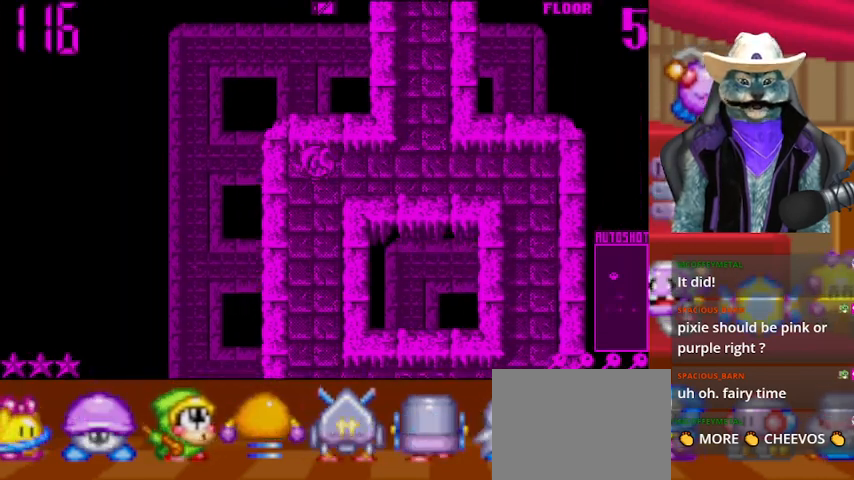
{"buttons": ["DPAD_DOWN"], "left_stick": "center", "right_stick": "center", "events": []}
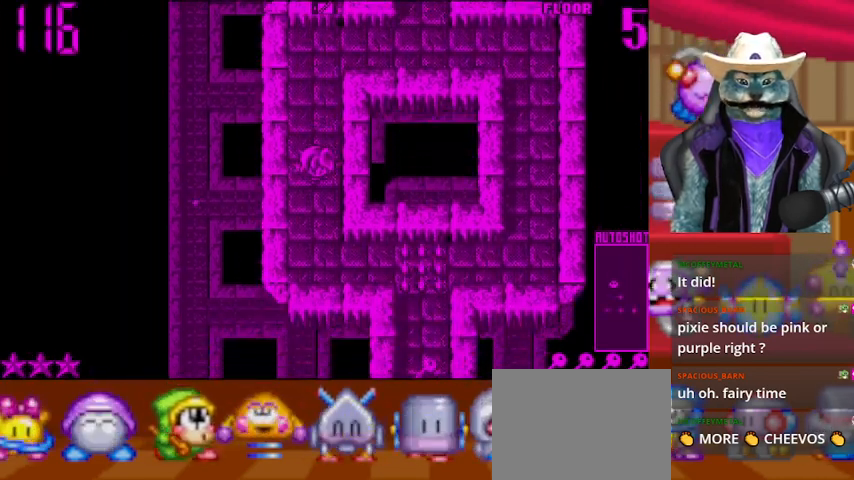
{"buttons": [], "left_stick": "center", "right_stick": "center", "events": [[334, "DPAD_DOWN", "up"], [334, "DPAD_RIGHT", "down"], [501, "DPAD_RIGHT", "up"]]}
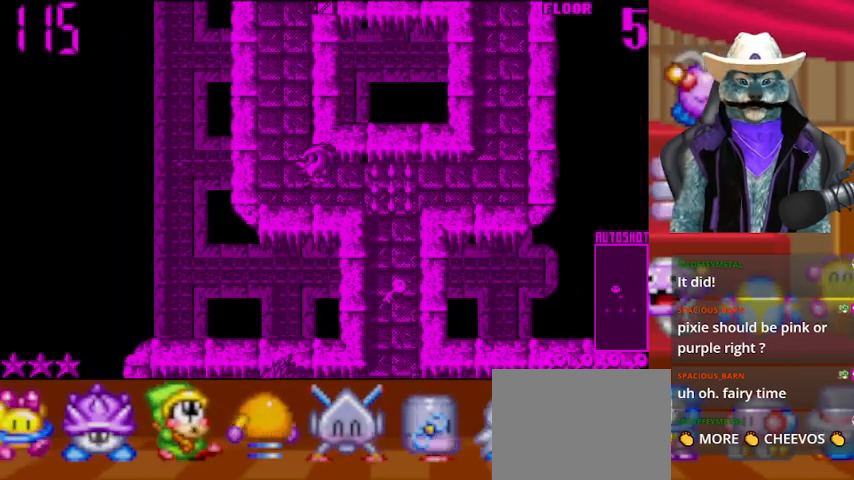
{"buttons": [], "left_stick": "center", "right_stick": "center", "events": []}
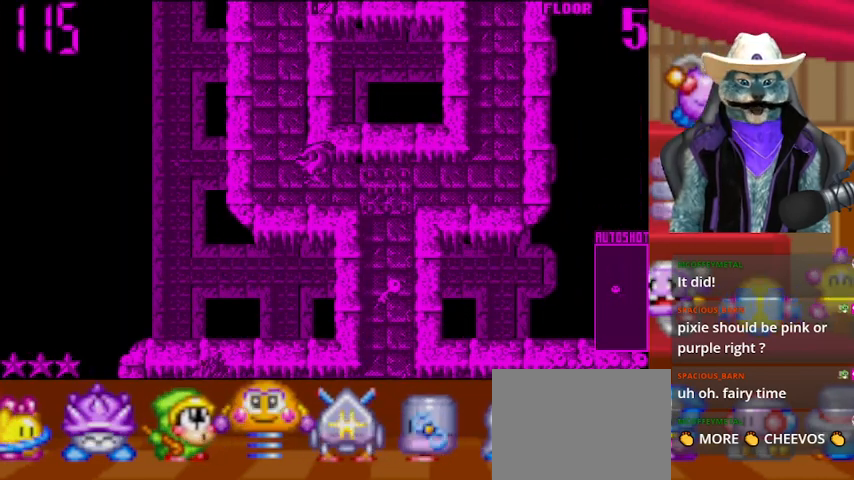
{"buttons": ["DPAD_DOWN"], "left_stick": "center", "right_stick": "center", "events": [[292, "DPAD_RIGHT", "down"], [501, "DPAD_DOWN", "down"], [501, "DPAD_RIGHT", "up"]]}
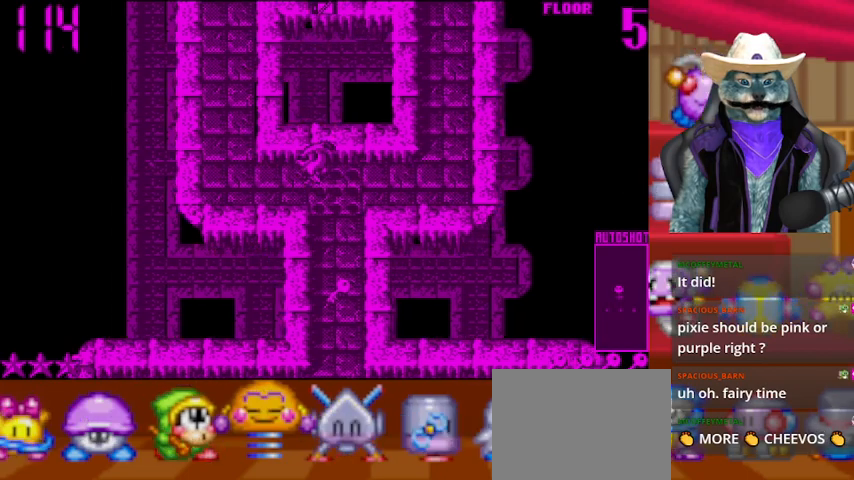
{"buttons": ["DPAD_DOWN"], "left_stick": "center", "right_stick": "center", "events": []}
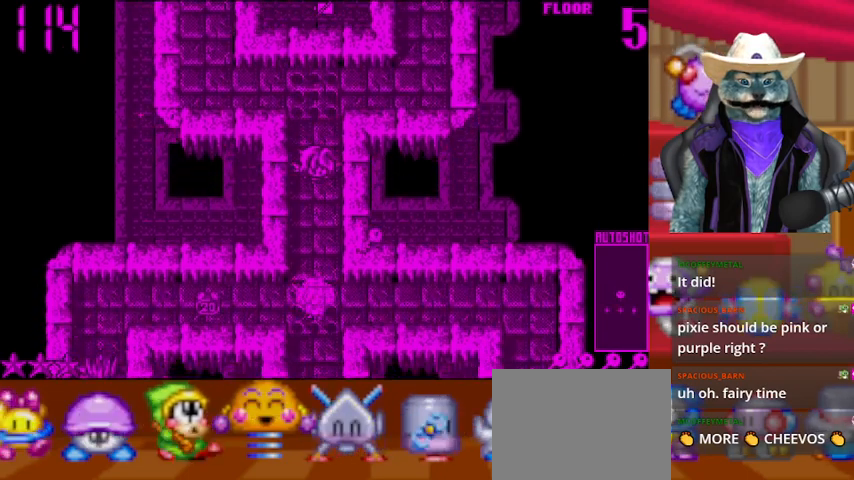
{"buttons": [], "left_stick": "center", "right_stick": "center", "events": [[167, "DPAD_DOWN", "up"], [250, "right_stick", "down"], [376, "right_stick", "center"]]}
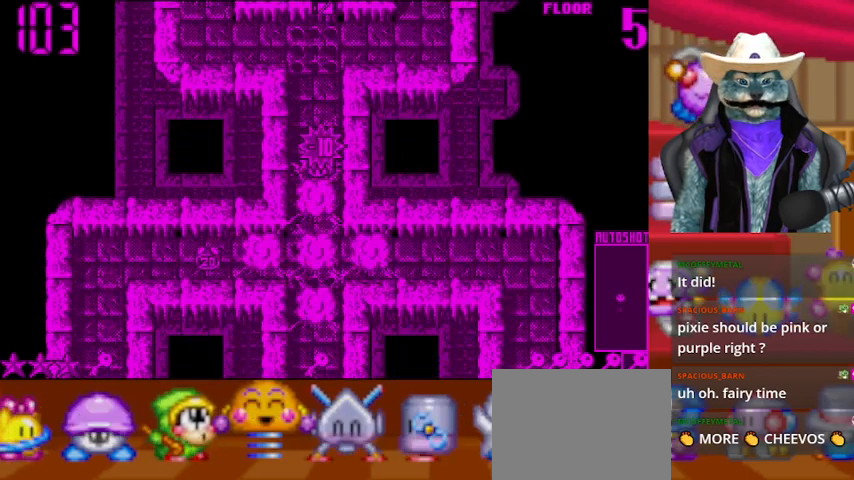
{"buttons": ["DPAD_DOWN"], "left_stick": "center", "right_stick": "down", "events": [[333, "DPAD_DOWN", "down"], [375, "right_stick", "down"]]}
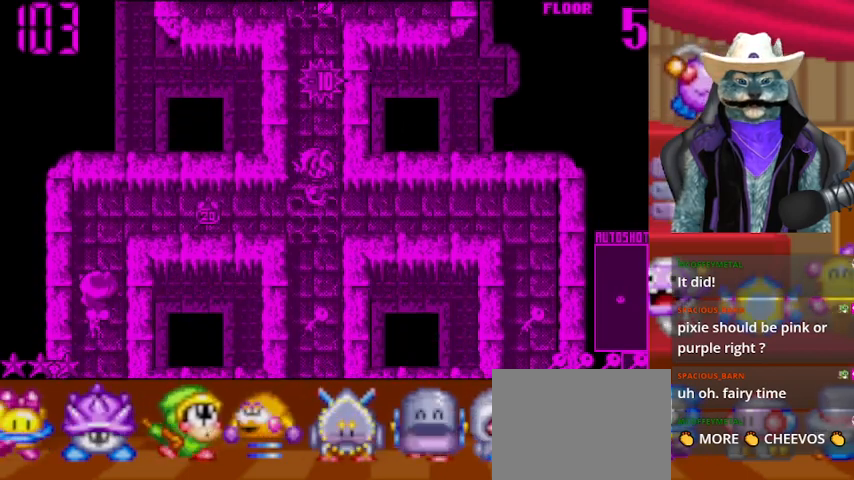
{"buttons": [], "left_stick": "center", "right_stick": "center", "events": [[417, "right_stick", "center"], [459, "DPAD_DOWN", "up"]]}
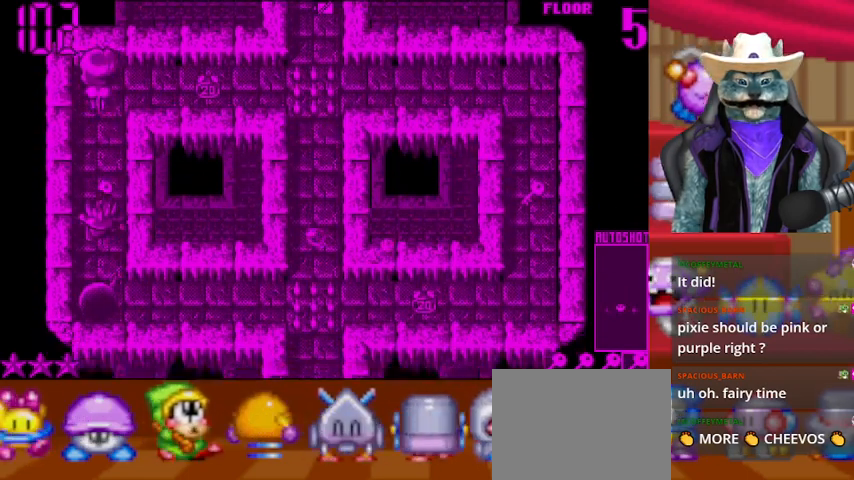
{"buttons": [], "left_stick": "center", "right_stick": "left", "events": [[41, "DPAD_UP", "down"], [208, "DPAD_UP", "up"], [458, "right_stick", "left"]]}
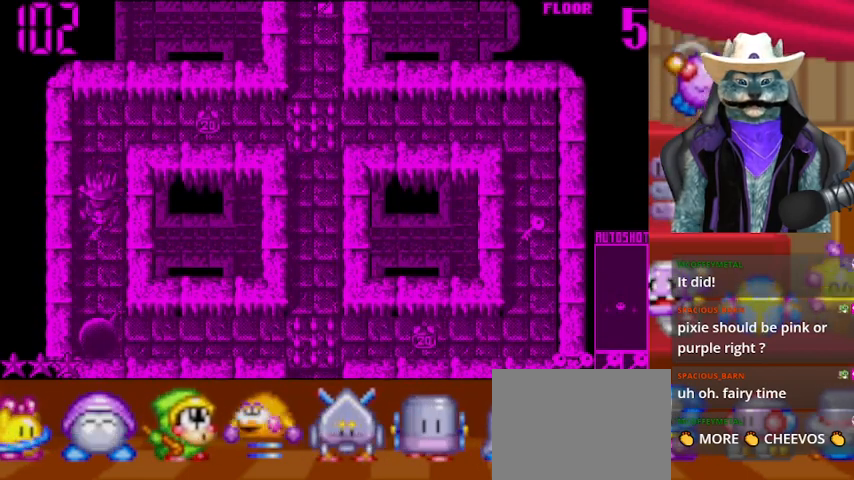
{"buttons": ["DPAD_UP"], "left_stick": "center", "right_stick": "center", "events": [[209, "right_stick", "center"], [459, "DPAD_UP", "down"]]}
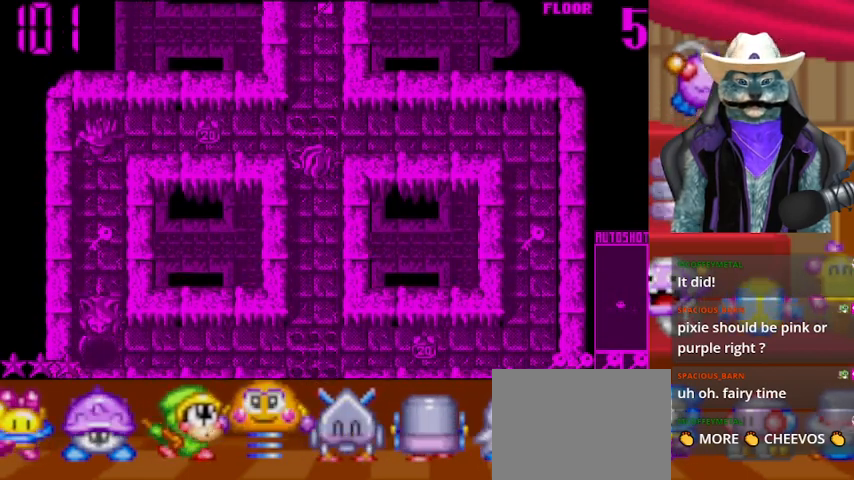
{"buttons": ["DPAD_LEFT"], "left_stick": "center", "right_stick": "left", "events": [[167, "DPAD_LEFT", "down"], [167, "DPAD_UP", "up"], [208, "right_stick", "left"]]}